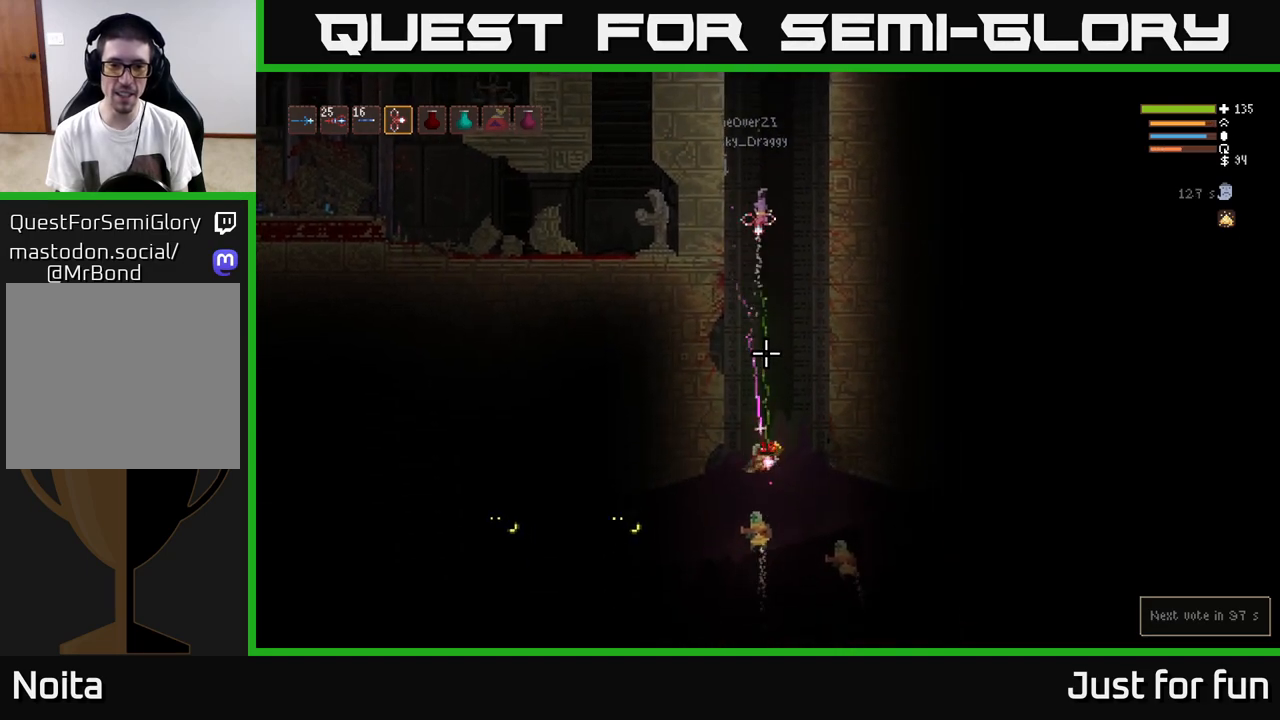
Gameplay with a controller (Xbox layout); each line is a JSON object with the inputs held at the frame after it. "events" lists button and stick changes between this image and that frame as [ms after this image, input, new state], when the widget could be followed in between. Not read: R3.
{"buttons": [], "left_stick": "center", "right_stick": "down", "events": [[67, "L2", "up"], [233, "L2", "down"], [317, "R2", "down"], [383, "L2", "up"], [400, "R2", "up"]]}
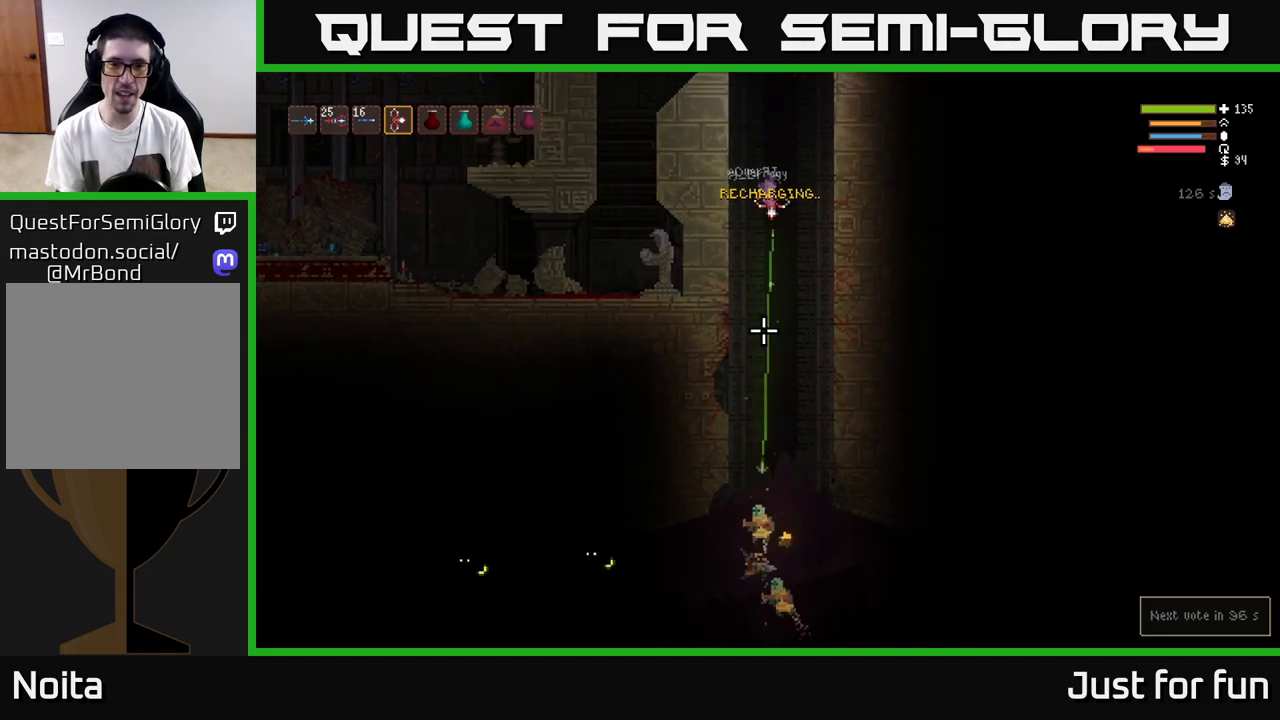
{"buttons": ["R2"], "left_stick": "center", "right_stick": "down", "events": [[50, "L2", "down"], [350, "L2", "up"], [483, "R2", "down"]]}
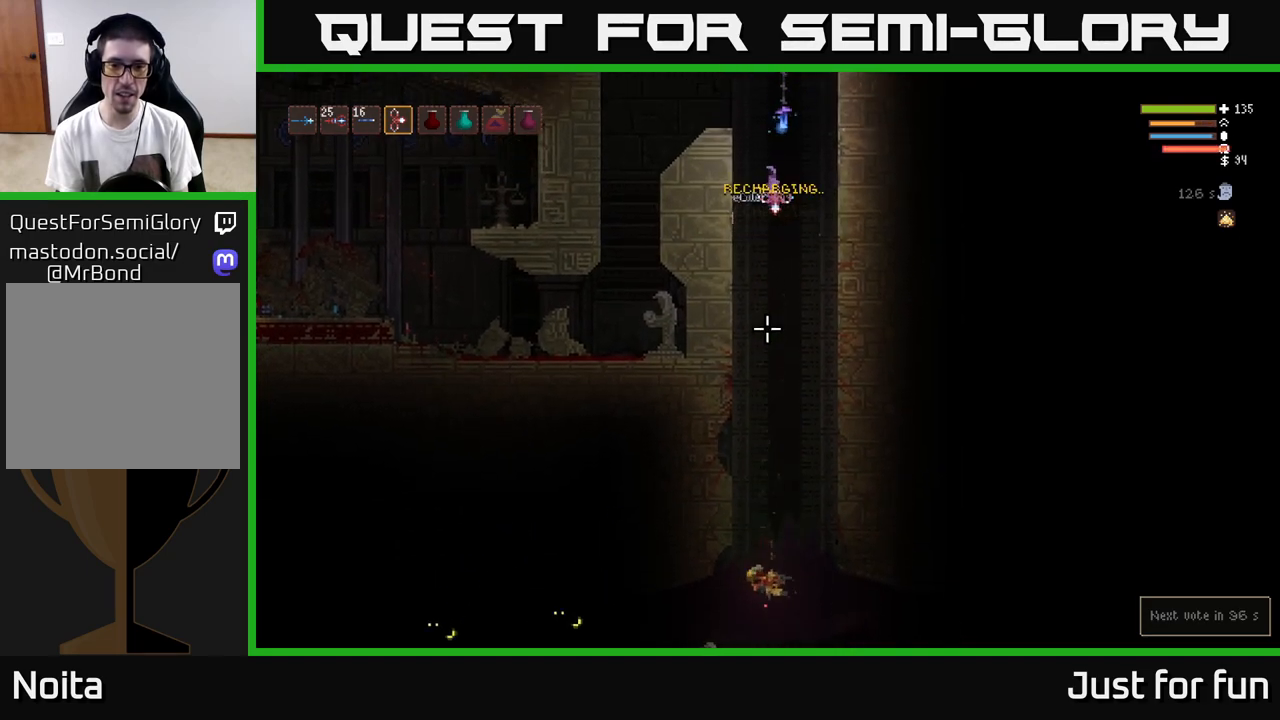
{"buttons": ["L2"], "left_stick": "center", "right_stick": "down", "events": [[67, "R2", "up"], [83, "L2", "down"], [317, "left_stick", "left"], [483, "left_stick", "center"]]}
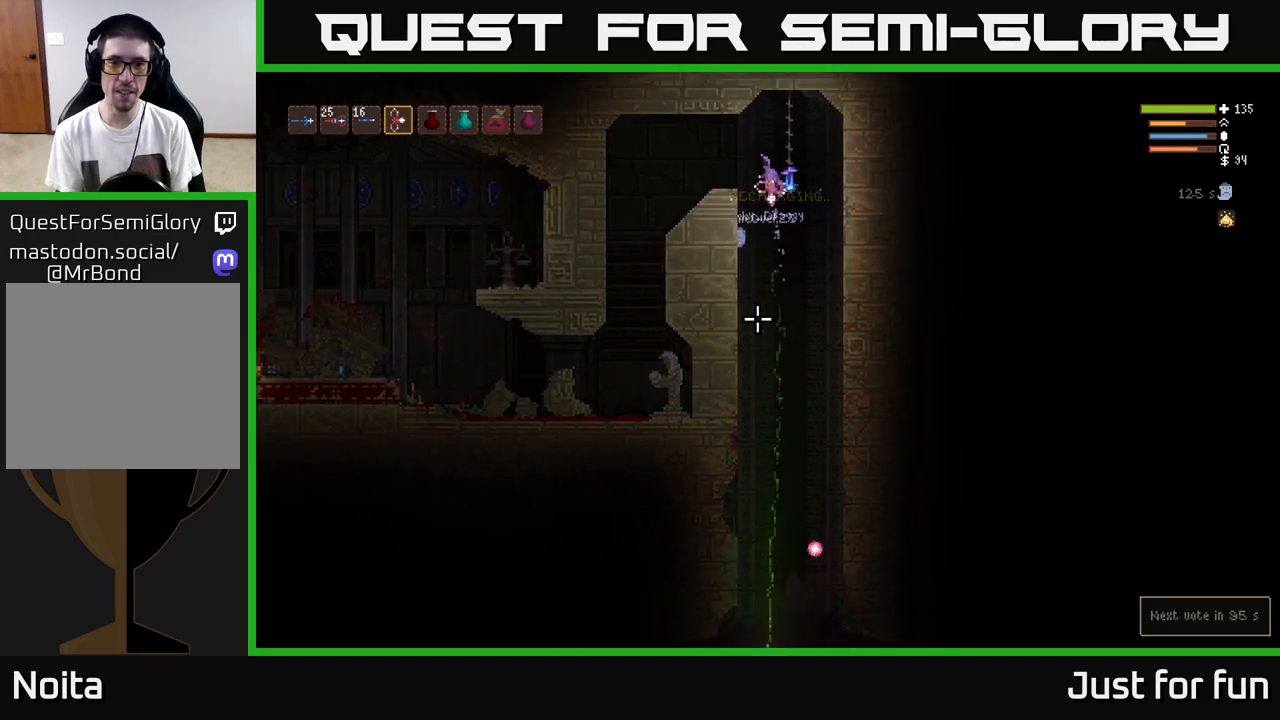
{"buttons": [], "left_stick": "center", "right_stick": "down", "events": [[117, "left_stick", "left"], [150, "L2", "up"], [400, "left_stick", "center"]]}
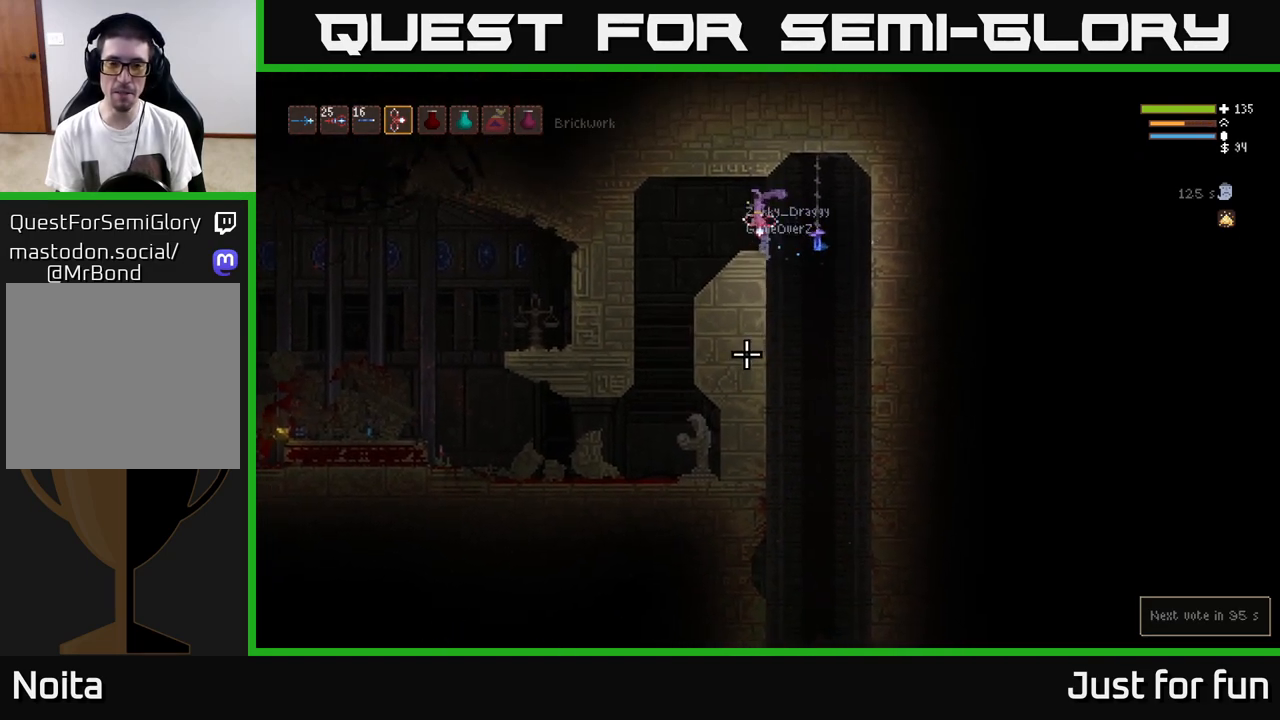
{"buttons": [], "left_stick": "center", "right_stick": "down", "events": [[67, "left_stick", "right"], [500, "left_stick", "center"]]}
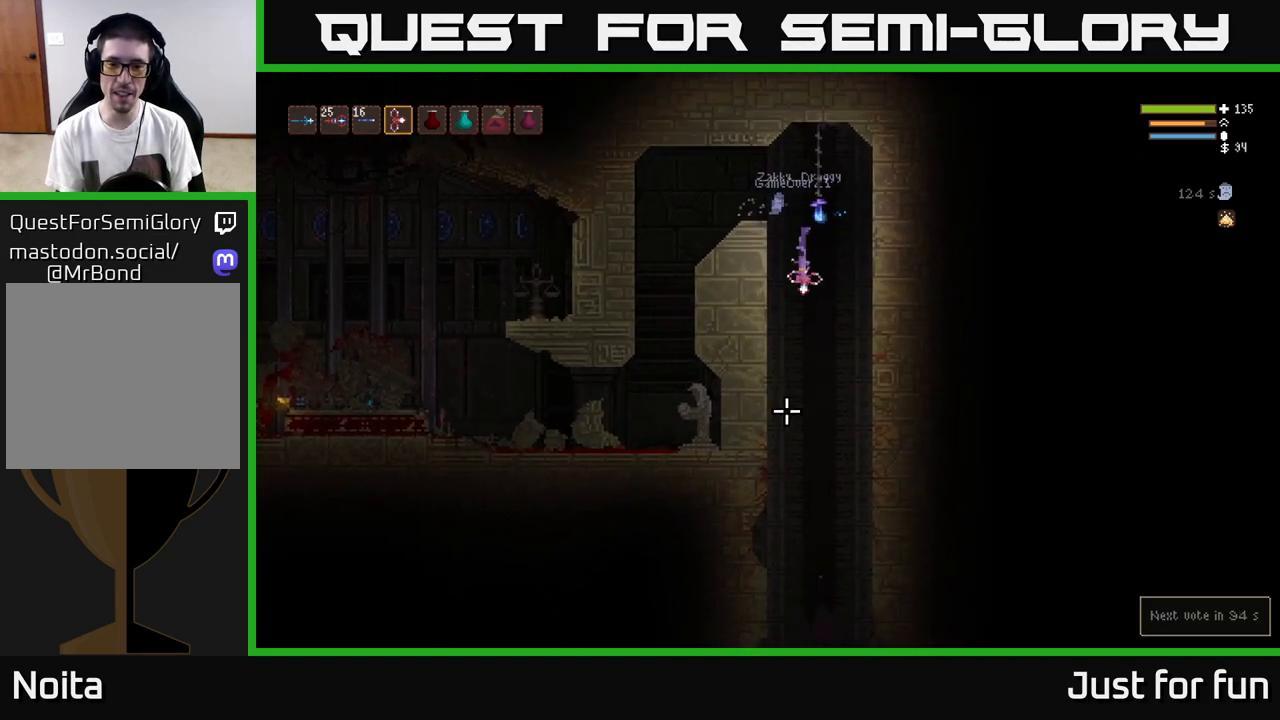
{"buttons": ["L2"], "left_stick": "center", "right_stick": "down", "events": [[333, "L2", "down"]]}
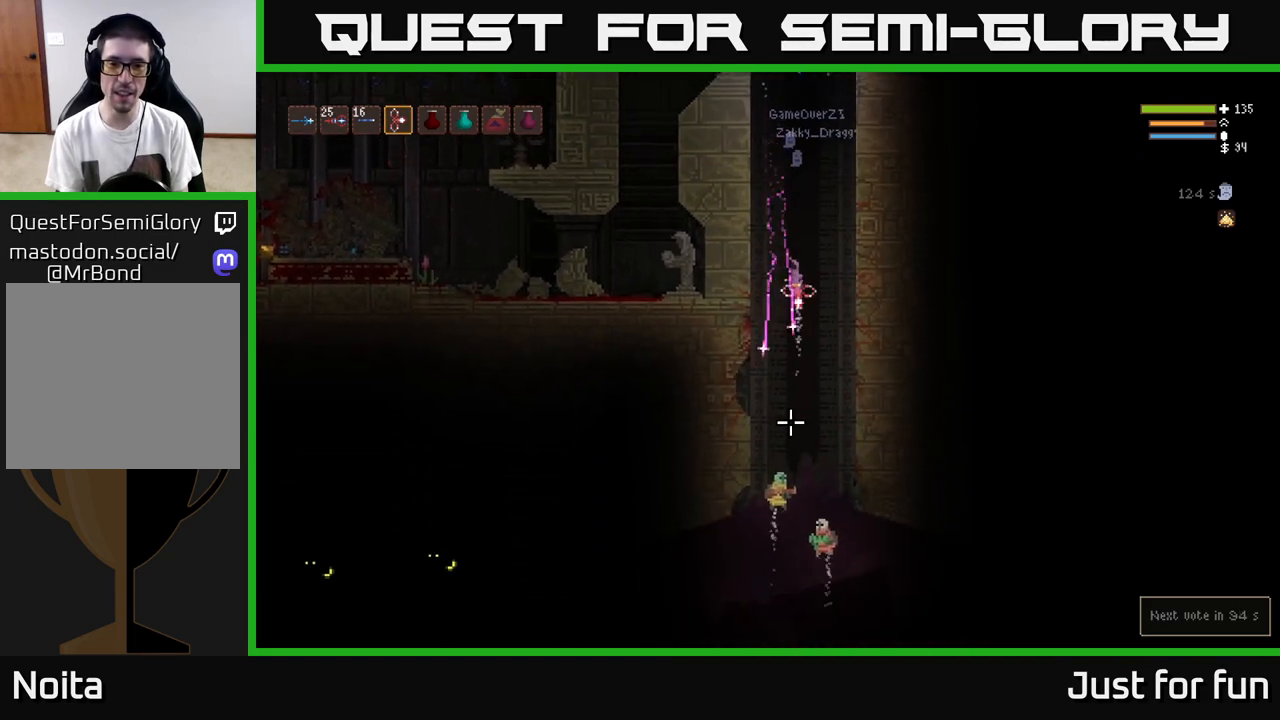
{"buttons": [], "left_stick": "center", "right_stick": "down", "events": [[17, "R2", "down"], [100, "R2", "up"], [133, "left_stick", "up-left"], [183, "left_stick", "center"], [367, "L2", "up"]]}
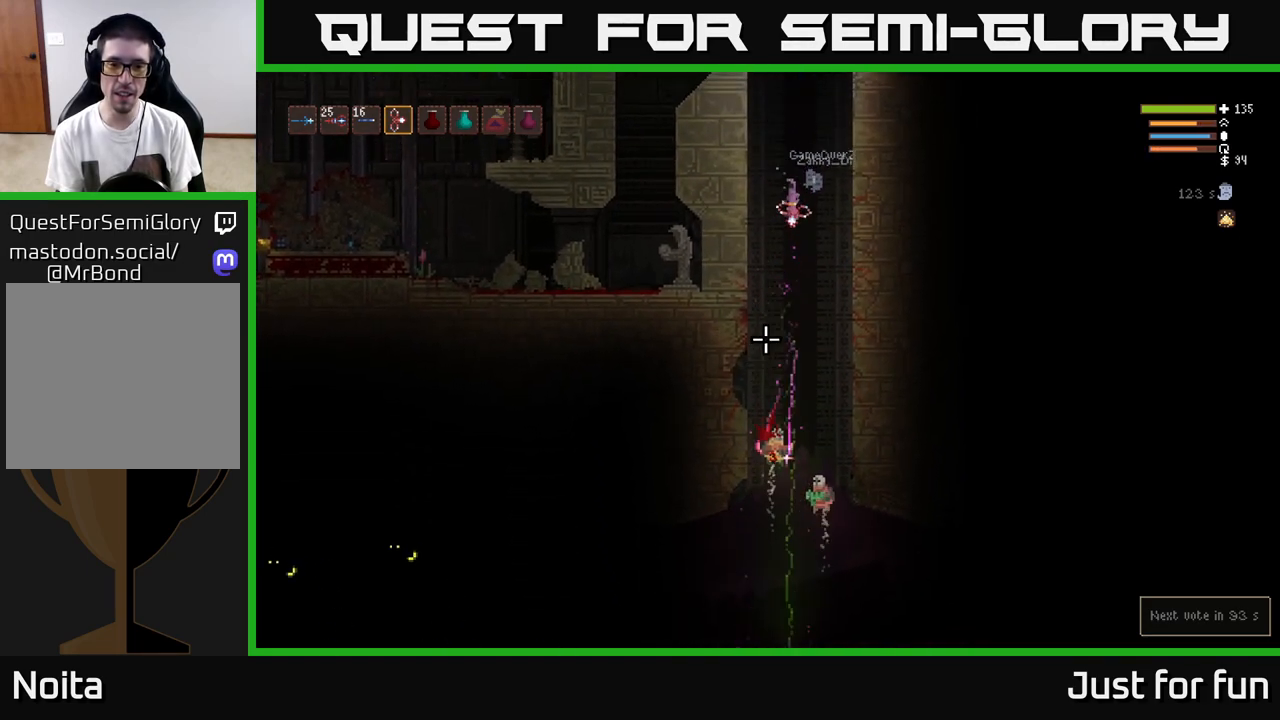
{"buttons": [], "left_stick": "center", "right_stick": "down", "events": [[67, "R2", "down"], [167, "R2", "up"], [183, "L2", "down"], [317, "L2", "up"]]}
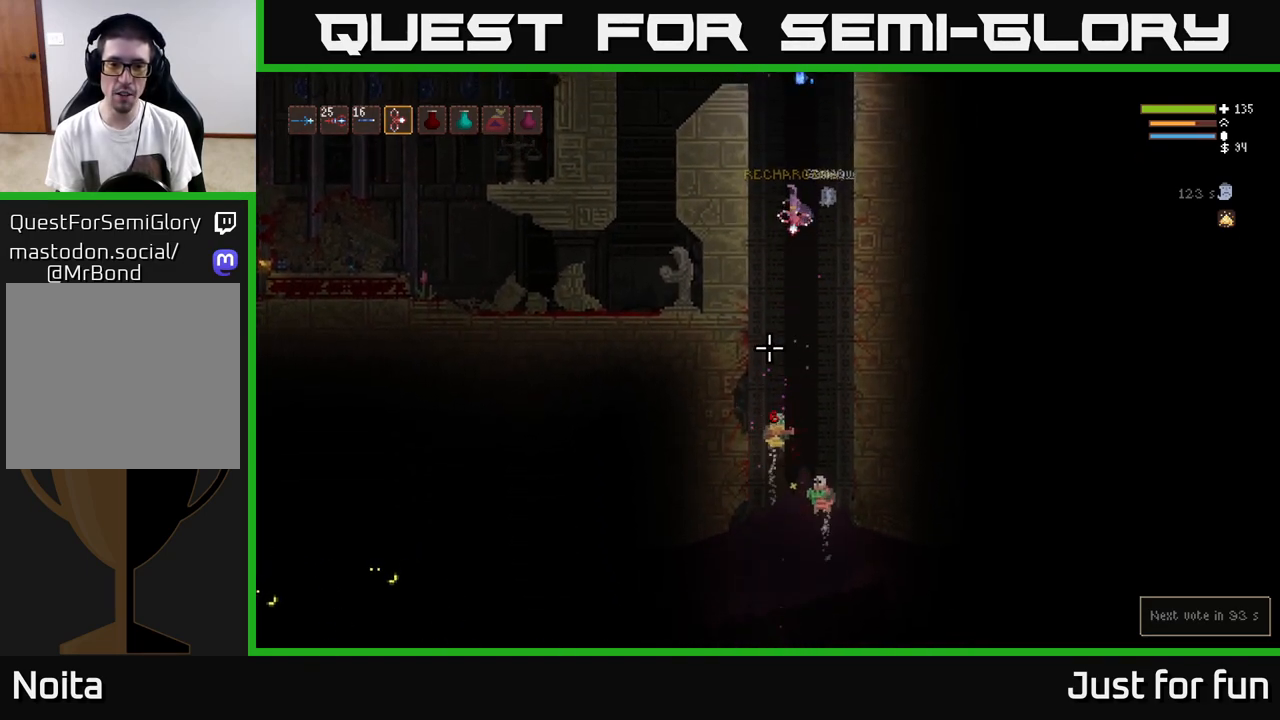
{"buttons": ["L2"], "left_stick": "center", "right_stick": "down", "events": [[317, "R2", "down"], [350, "L2", "down"], [400, "R2", "up"]]}
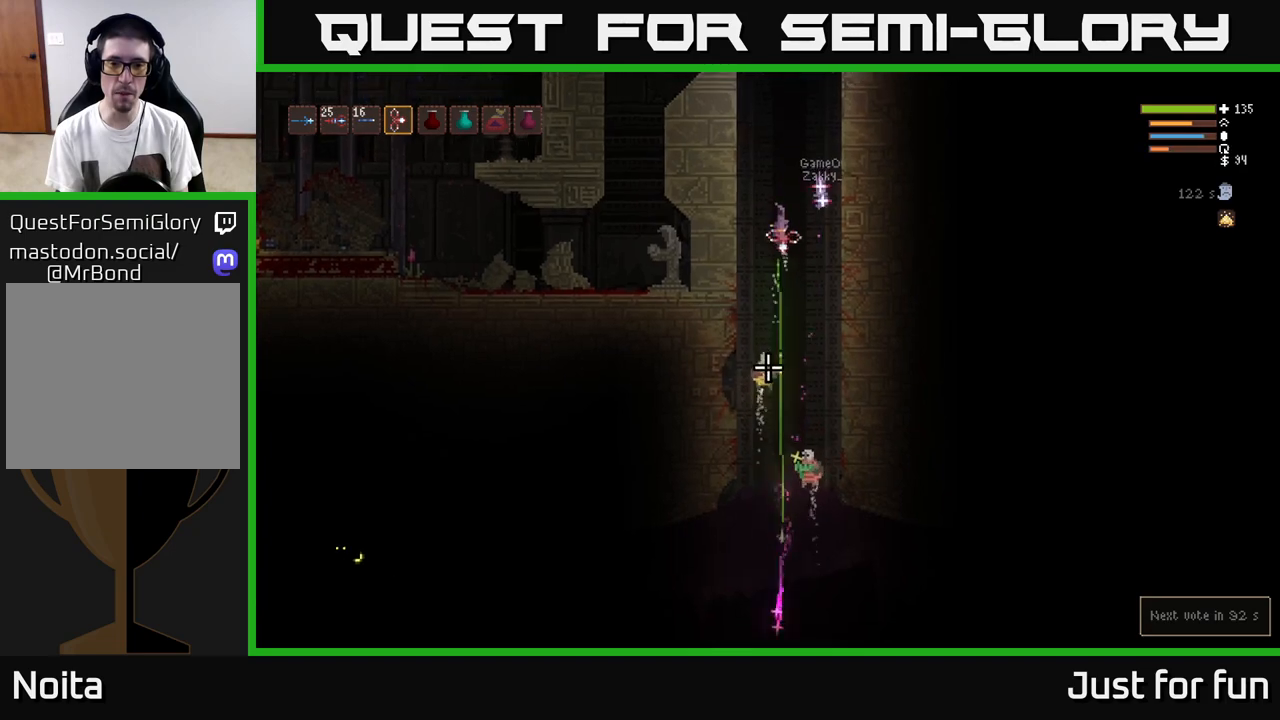
{"buttons": ["R2"], "left_stick": "center", "right_stick": "down", "events": [[17, "left_stick", "right"], [133, "left_stick", "center"], [183, "left_stick", "left"], [300, "L2", "up"], [333, "left_stick", "center"], [450, "R2", "down"]]}
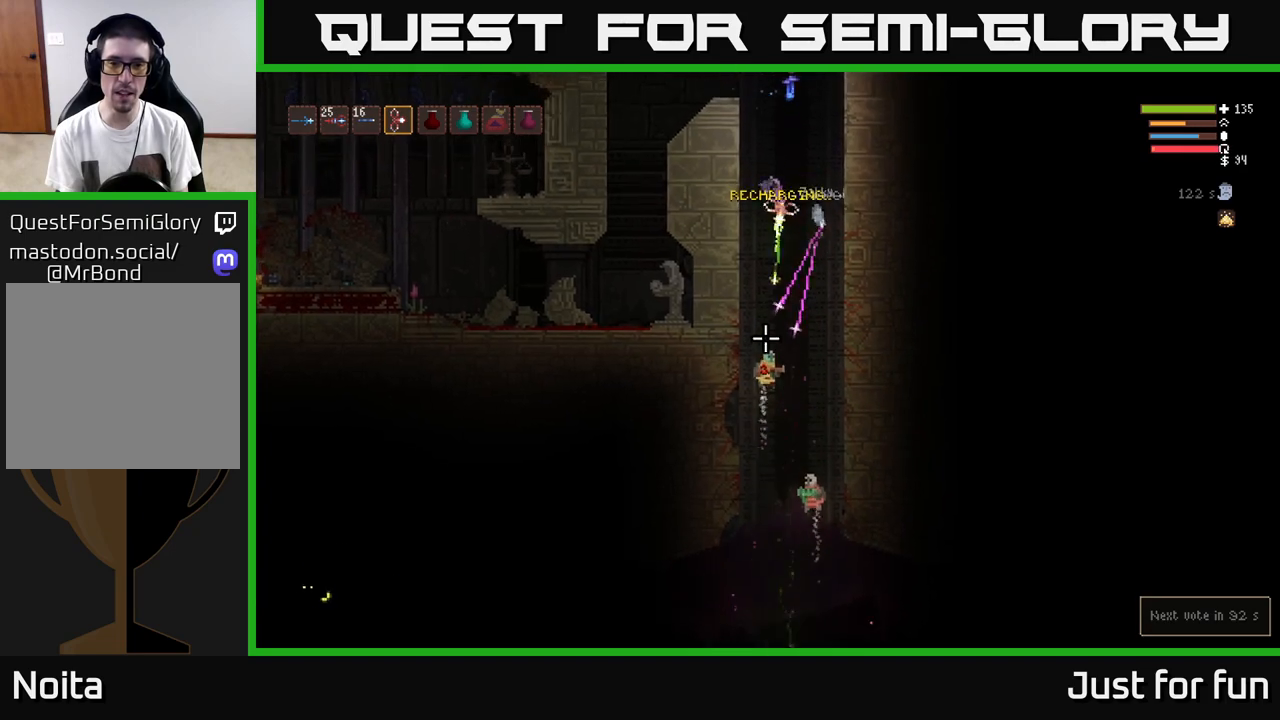
{"buttons": ["L2"], "left_stick": "right", "right_stick": "down", "events": [[67, "R2", "up"], [367, "L2", "down"], [433, "left_stick", "right"]]}
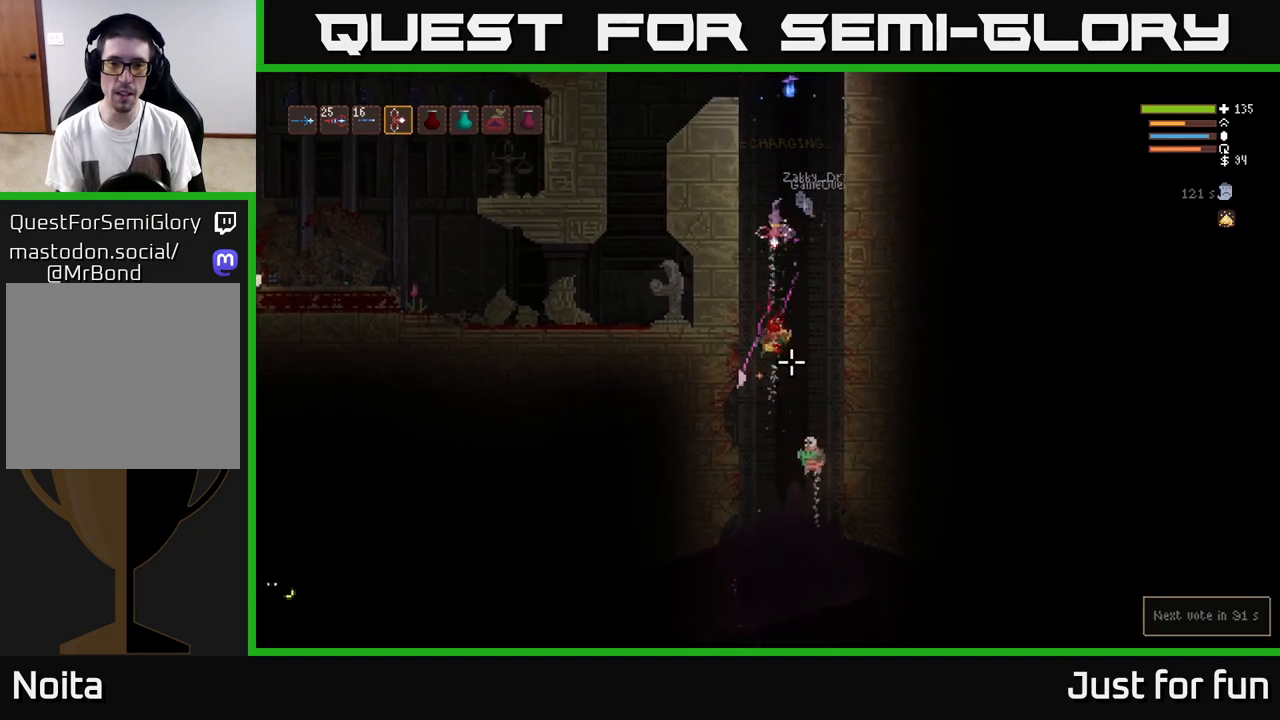
{"buttons": [], "left_stick": "center", "right_stick": "down", "events": [[17, "L2", "up"], [33, "left_stick", "center"], [100, "R2", "down"], [233, "R2", "up"]]}
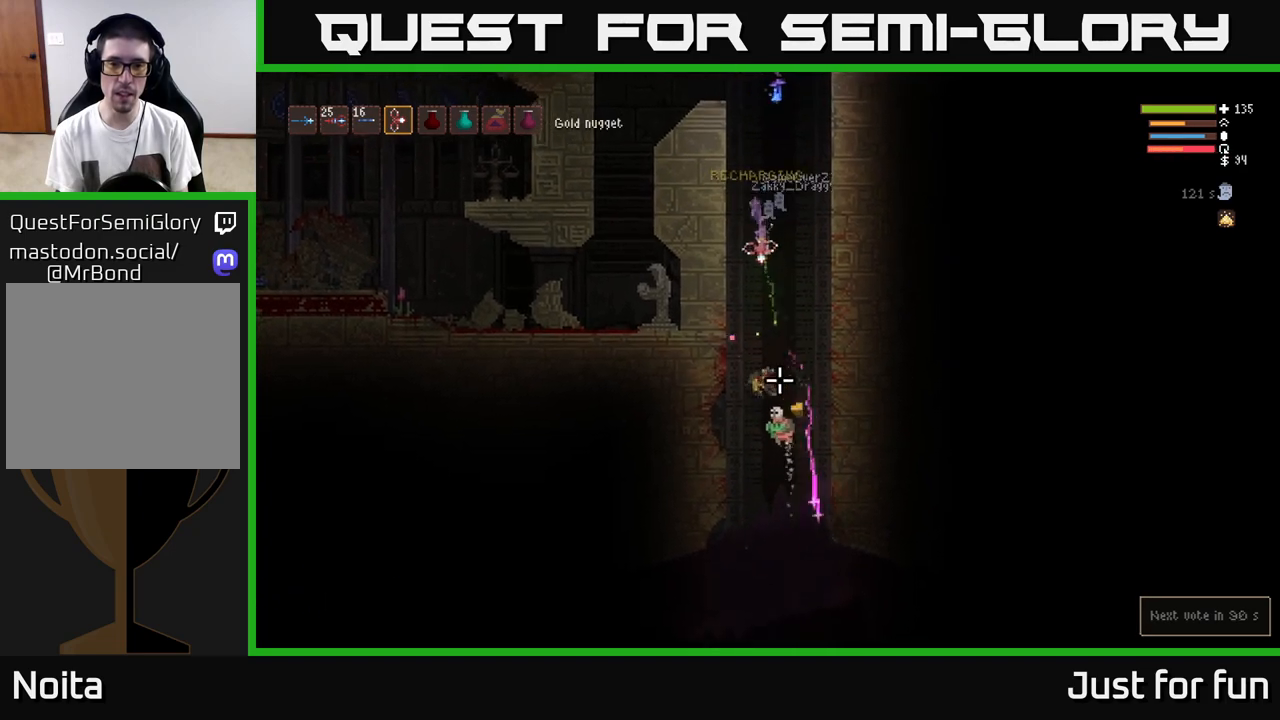
{"buttons": [], "left_stick": "right", "right_stick": "down", "events": [[283, "R2", "down"], [383, "R2", "up"], [500, "left_stick", "right"]]}
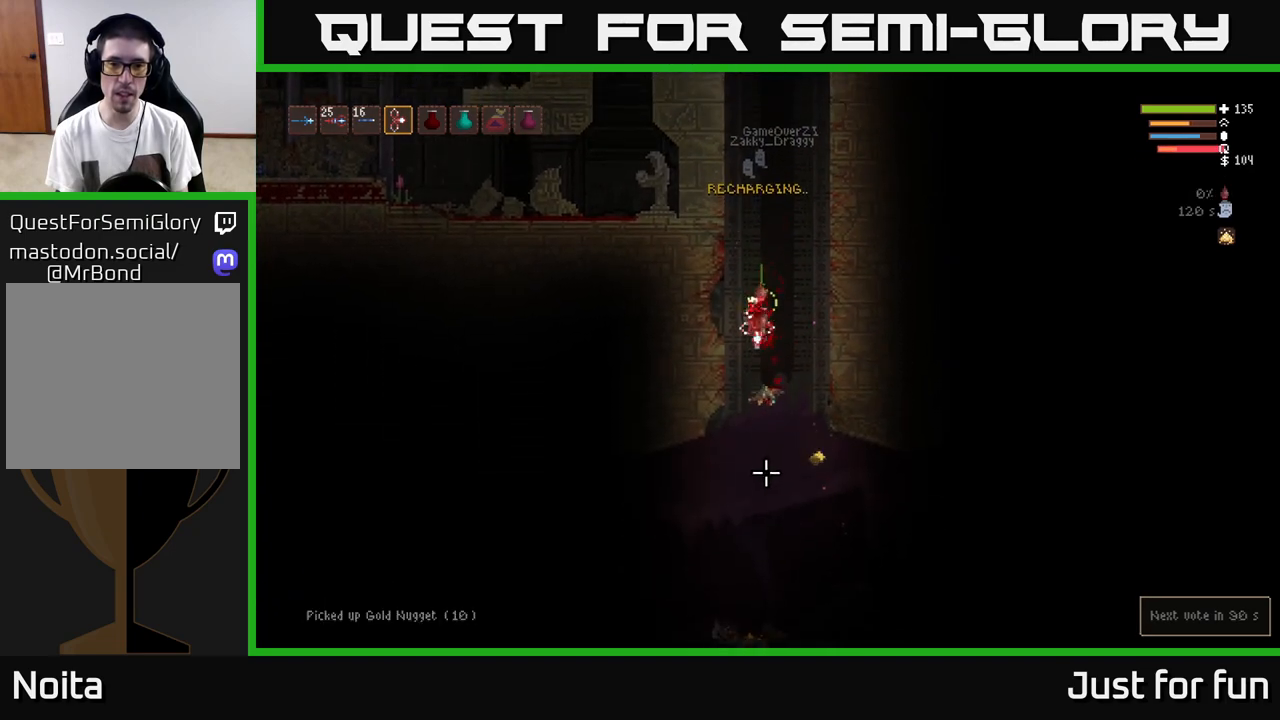
{"buttons": [], "left_stick": "left", "right_stick": "up", "events": [[350, "left_stick", "left"], [383, "right_stick", "up"]]}
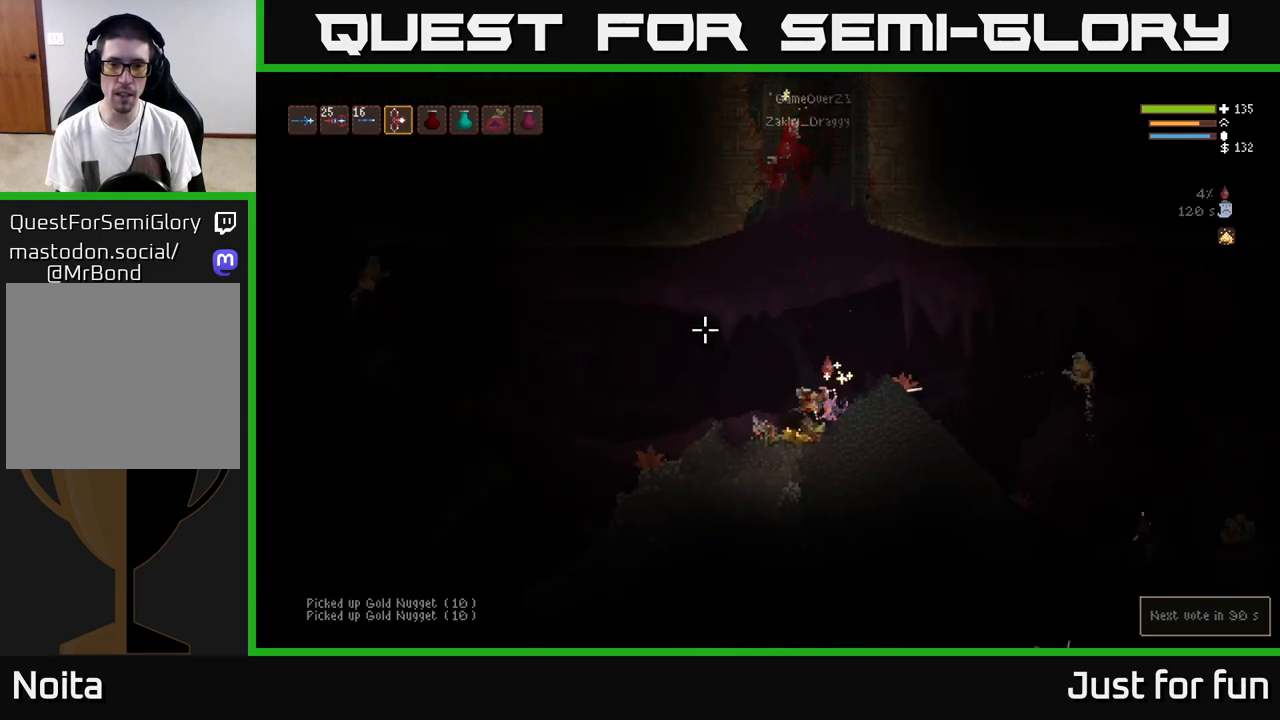
{"buttons": ["L2"], "left_stick": "left", "right_stick": "up-right", "events": [[267, "right_stick", "up-right"], [433, "L2", "down"]]}
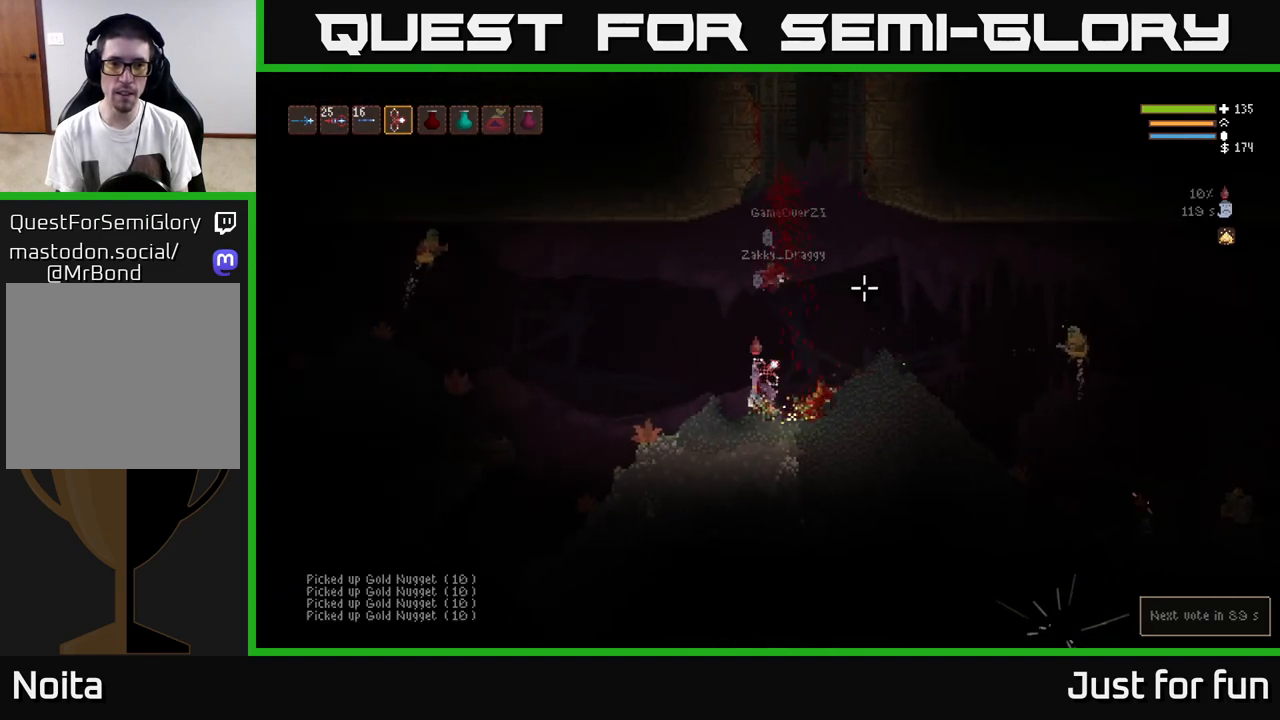
{"buttons": ["L2"], "left_stick": "center", "right_stick": "up", "events": [[83, "right_stick", "up"], [233, "R2", "down"], [317, "left_stick", "center"], [333, "R2", "up"], [367, "left_stick", "right"], [483, "left_stick", "center"]]}
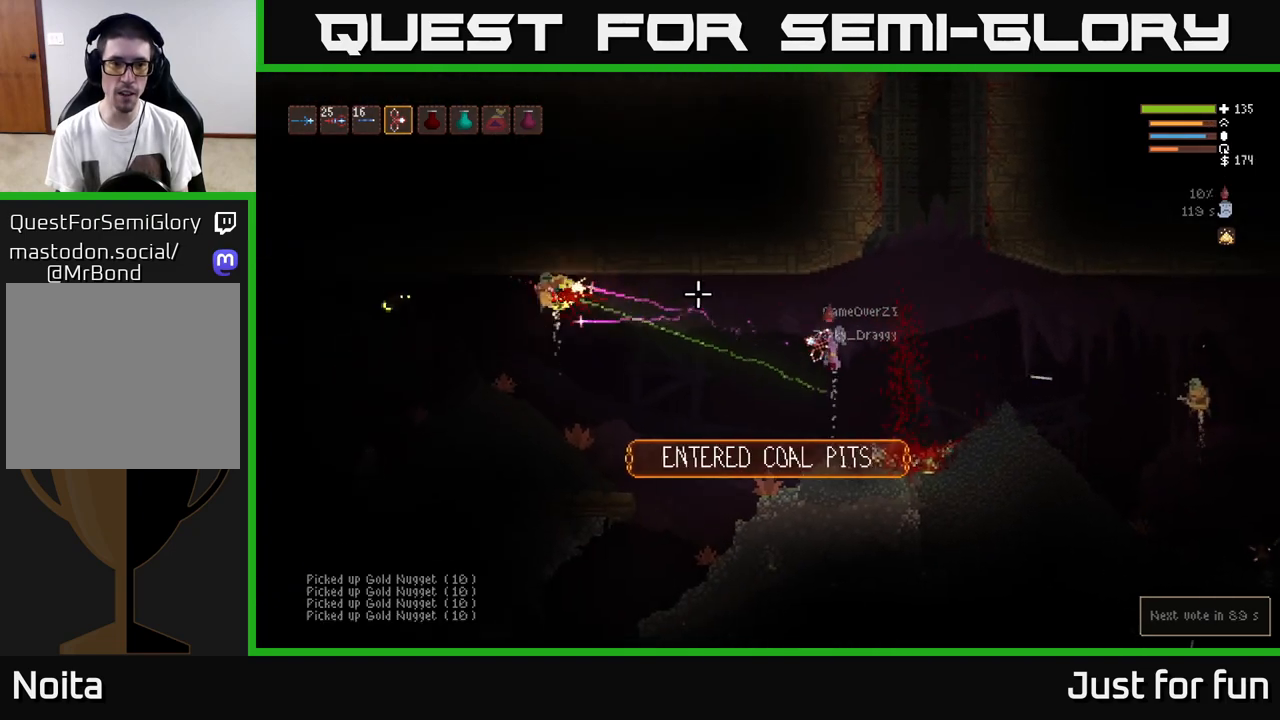
{"buttons": ["L2"], "left_stick": "left", "right_stick": "left"}
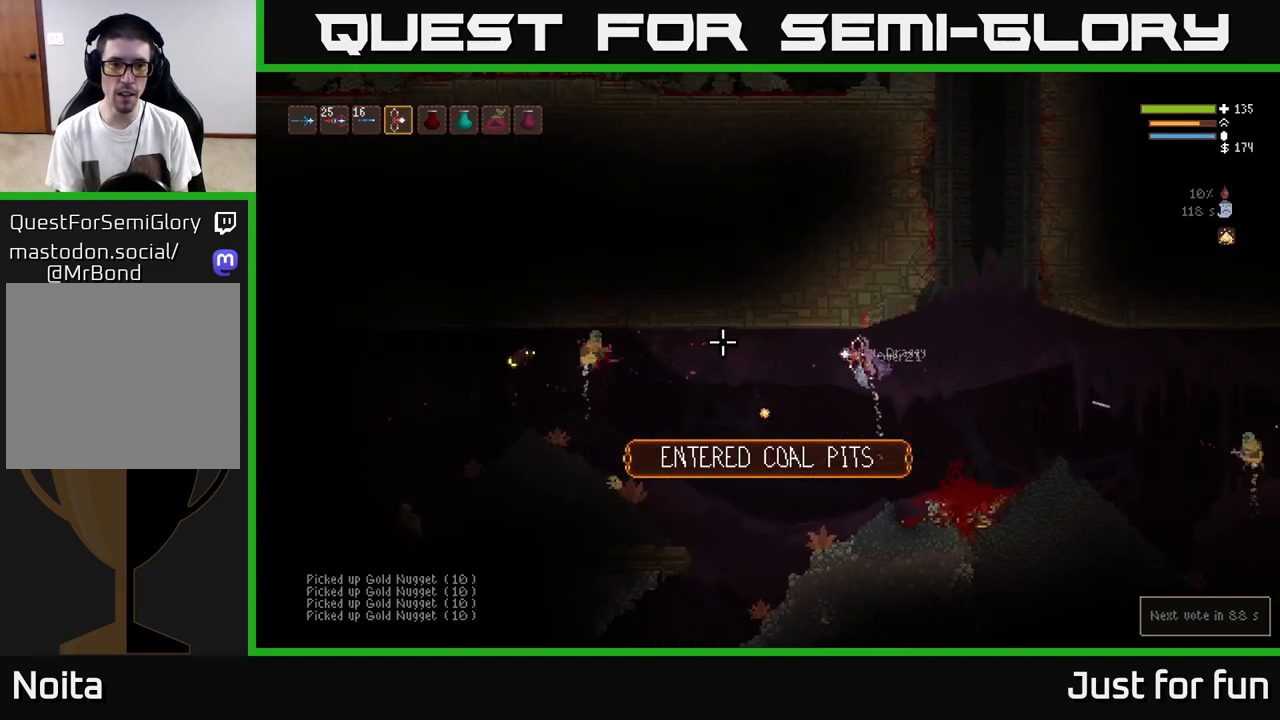
{"buttons": [], "left_stick": "left", "right_stick": "left", "events": [[67, "L2", "up"], [67, "R2", "down"], [167, "R2", "up"]]}
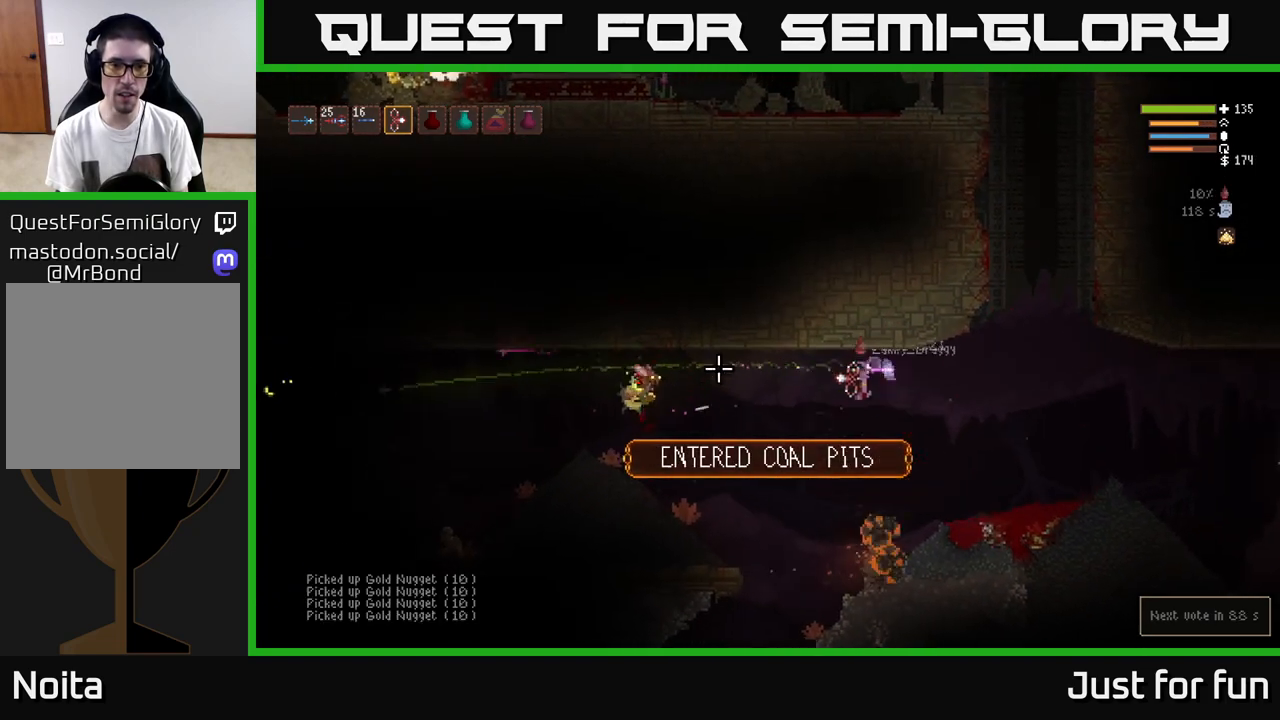
{"buttons": [], "left_stick": "left", "right_stick": "up", "events": [[33, "left_stick", "center"], [83, "left_stick", "left"], [150, "R2", "down"], [200, "right_stick", "center"], [267, "R2", "up"], [283, "left_stick", "center"], [400, "right_stick", "up"], [433, "left_stick", "left"]]}
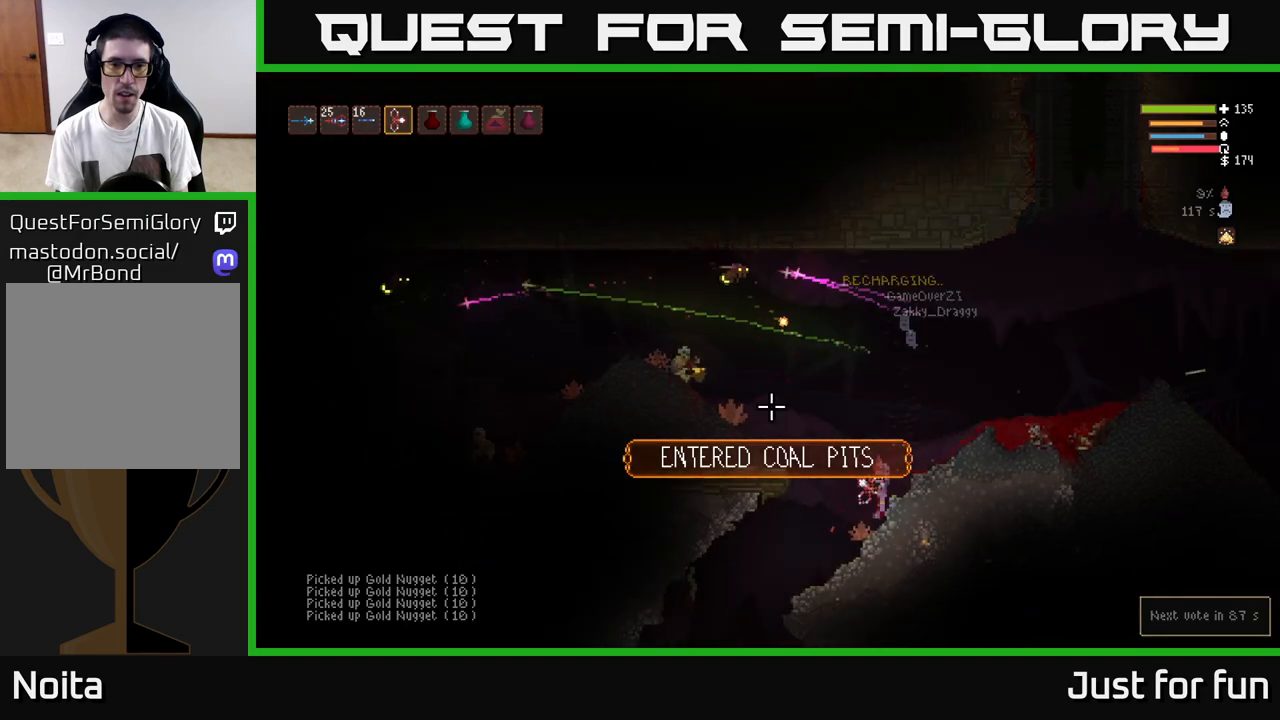
{"buttons": [], "left_stick": "left", "right_stick": "up-right", "events": [[117, "left_stick", "center"], [267, "left_stick", "left"], [300, "L2", "down"], [300, "R2", "down"], [383, "right_stick", "up-right"], [400, "R2", "up"], [450, "L2", "up"]]}
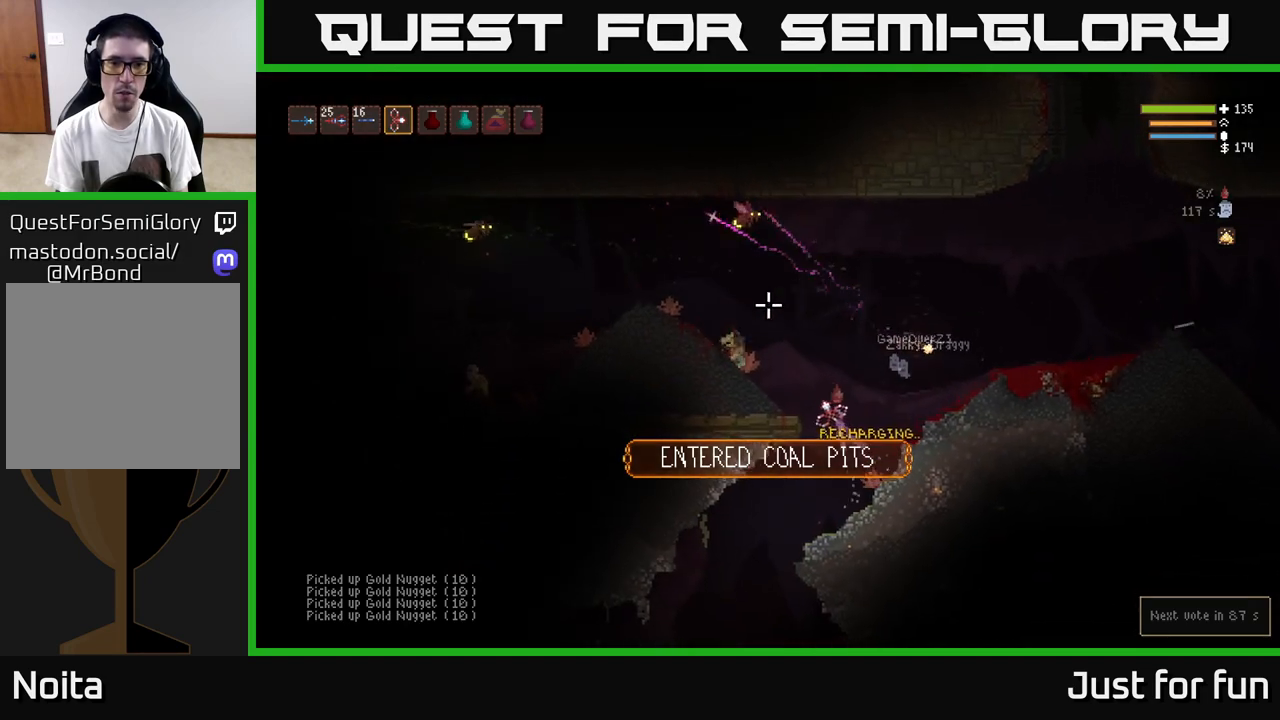
{"buttons": [], "left_stick": "right", "right_stick": "up-right", "events": [[233, "left_stick", "center"], [450, "left_stick", "right"]]}
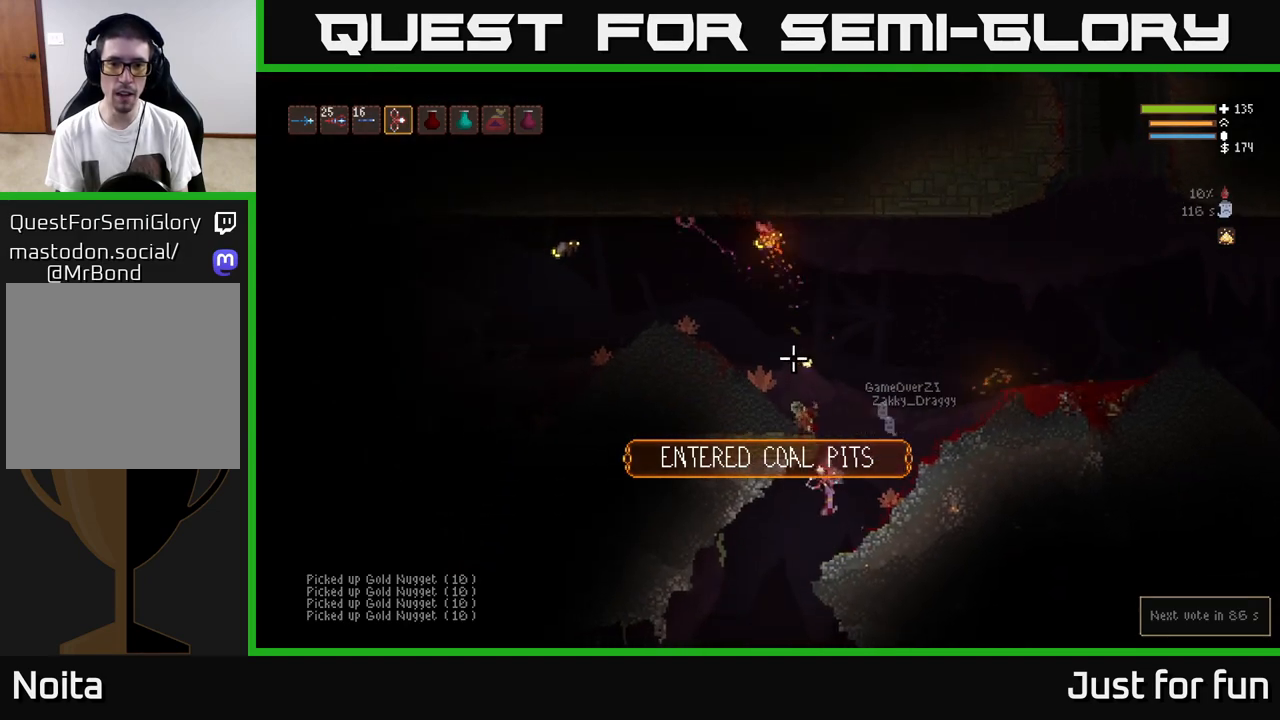
{"buttons": ["L2"], "left_stick": "left", "right_stick": "up-right", "events": [[100, "left_stick", "left"], [433, "L2", "down"]]}
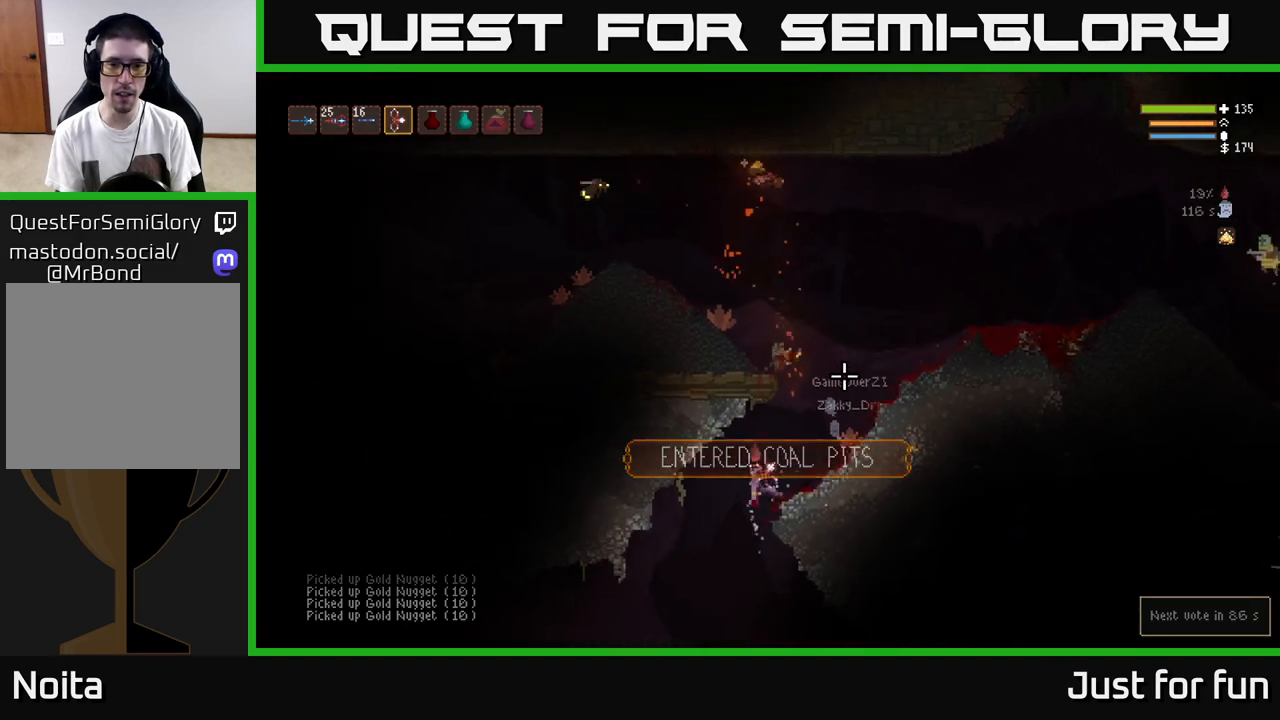
{"buttons": ["L2"], "left_stick": "right", "right_stick": "up-right", "events": [[100, "L2", "up"], [117, "left_stick", "center"], [267, "left_stick", "right"], [500, "L2", "down"]]}
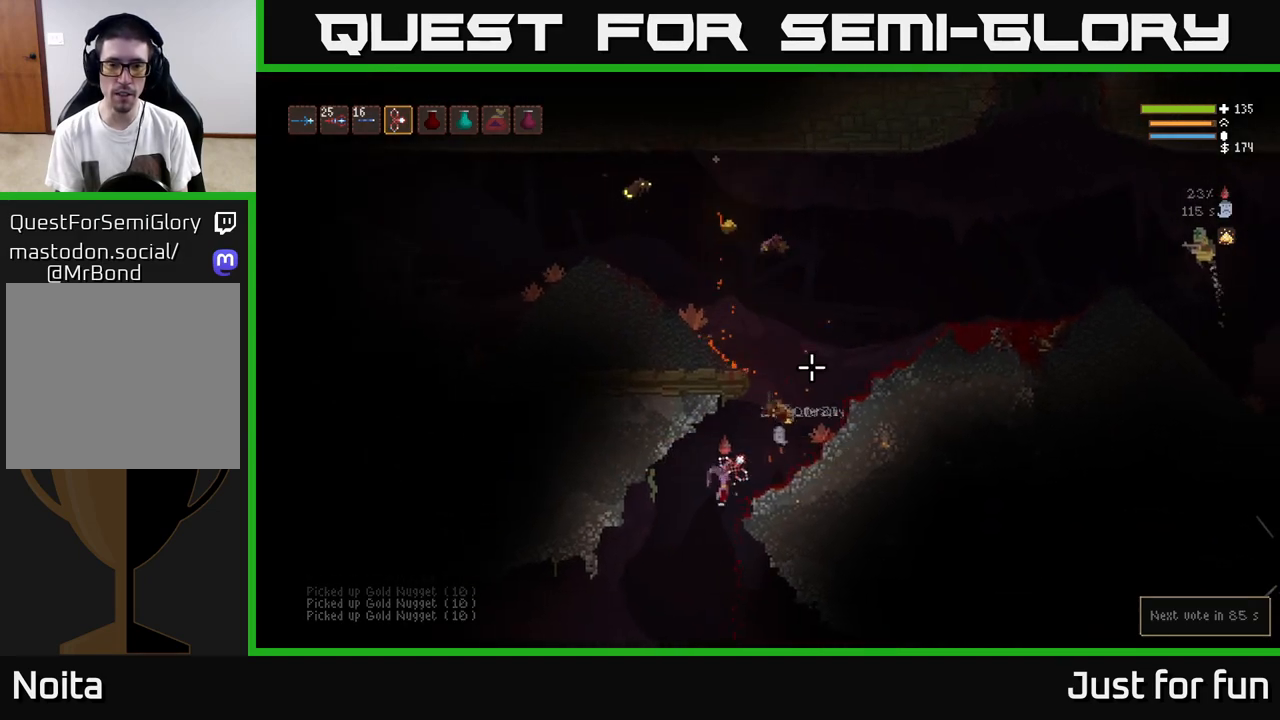
{"buttons": ["L2"], "left_stick": "left", "right_stick": "up-right", "events": [[133, "L2", "up"], [200, "left_stick", "left"], [467, "L2", "down"]]}
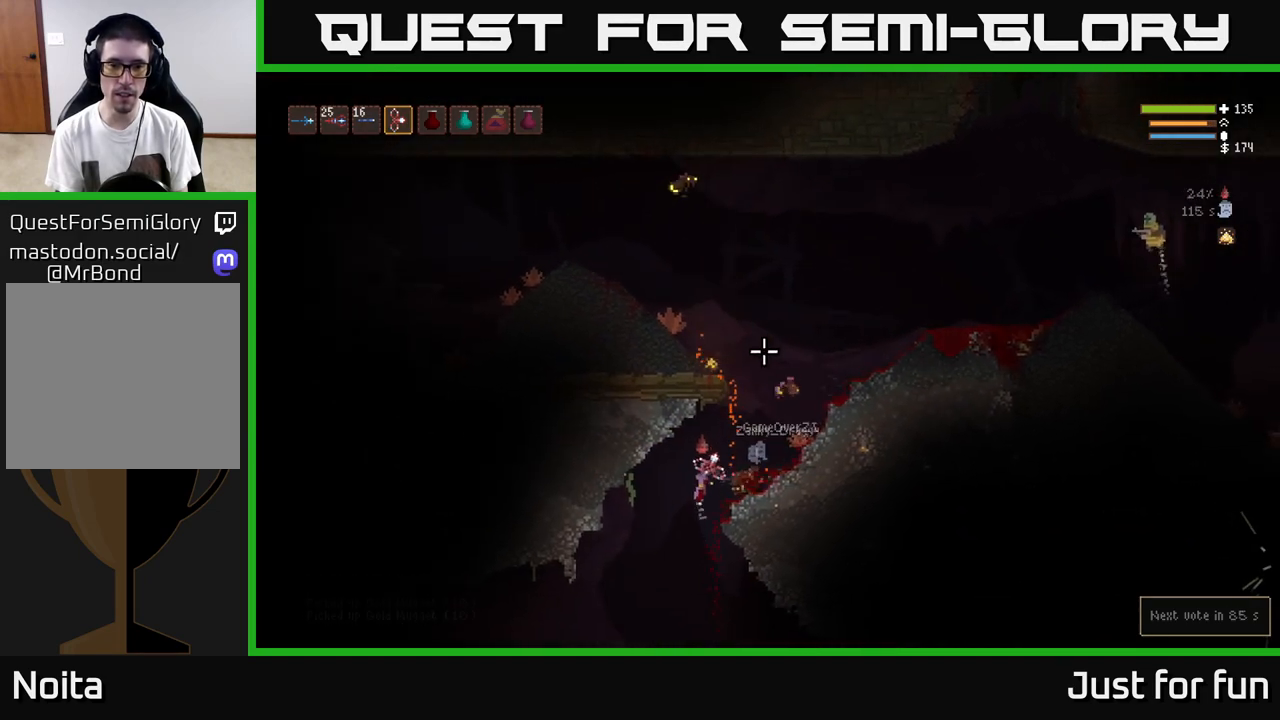
{"buttons": [], "left_stick": "center", "right_stick": "up-right", "events": [[83, "left_stick", "center"], [100, "L2", "up"], [167, "left_stick", "right"], [233, "L2", "down"], [367, "L2", "up"], [367, "left_stick", "center"]]}
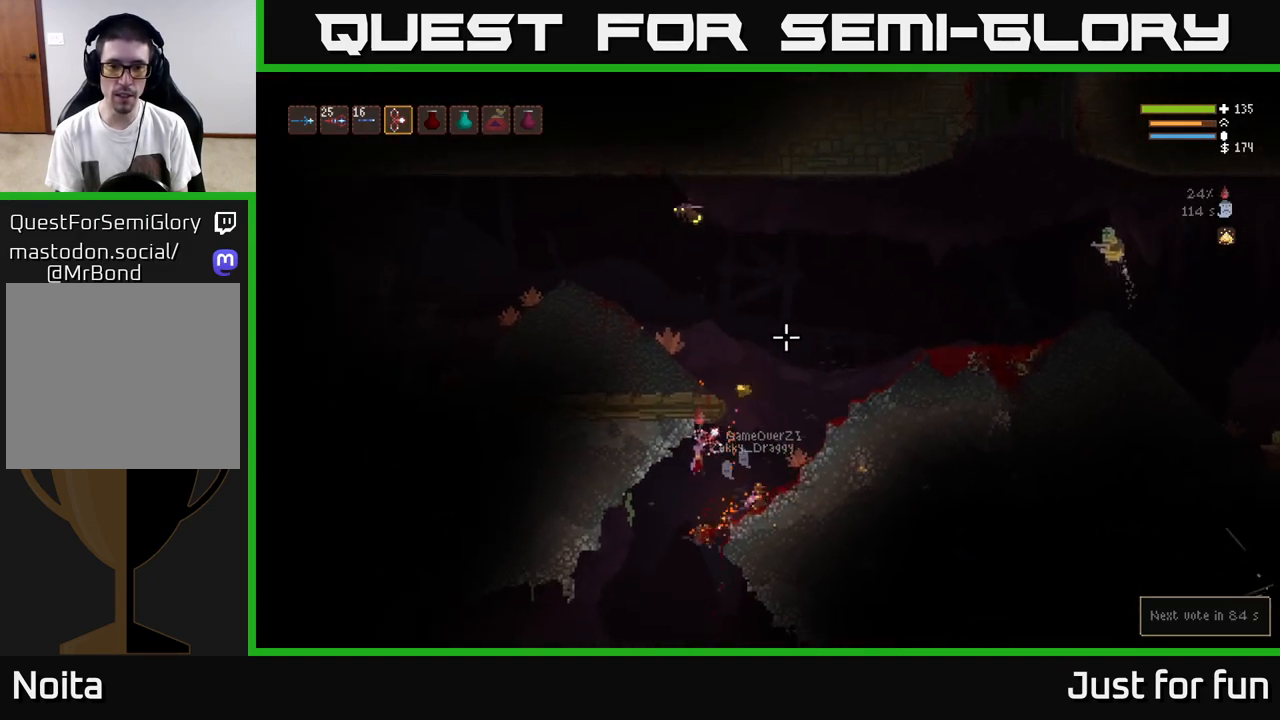
{"buttons": [], "left_stick": "right", "right_stick": "up-right", "events": [[150, "left_stick", "right"], [183, "L2", "down"], [300, "L2", "up"]]}
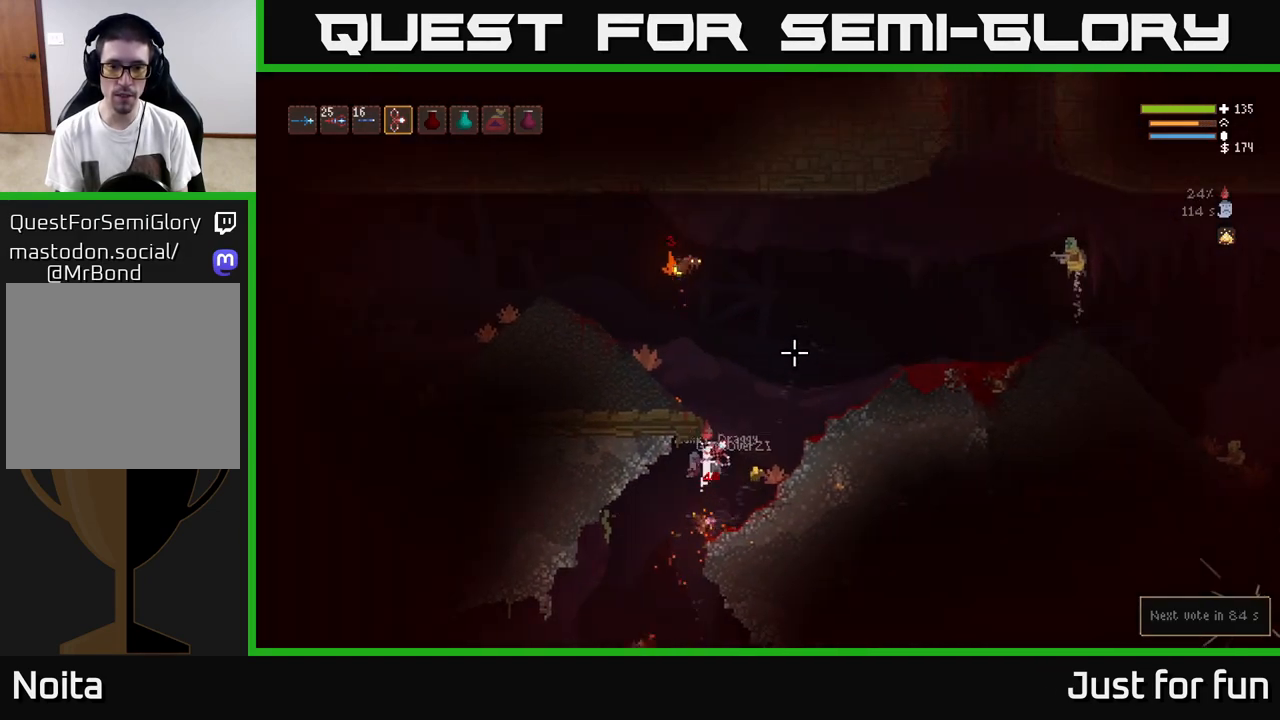
{"buttons": ["L2"], "left_stick": "right", "right_stick": "up-right", "events": [[233, "L2", "down"], [233, "R2", "down"], [350, "R2", "up"], [383, "L2", "up"], [433, "L2", "down"]]}
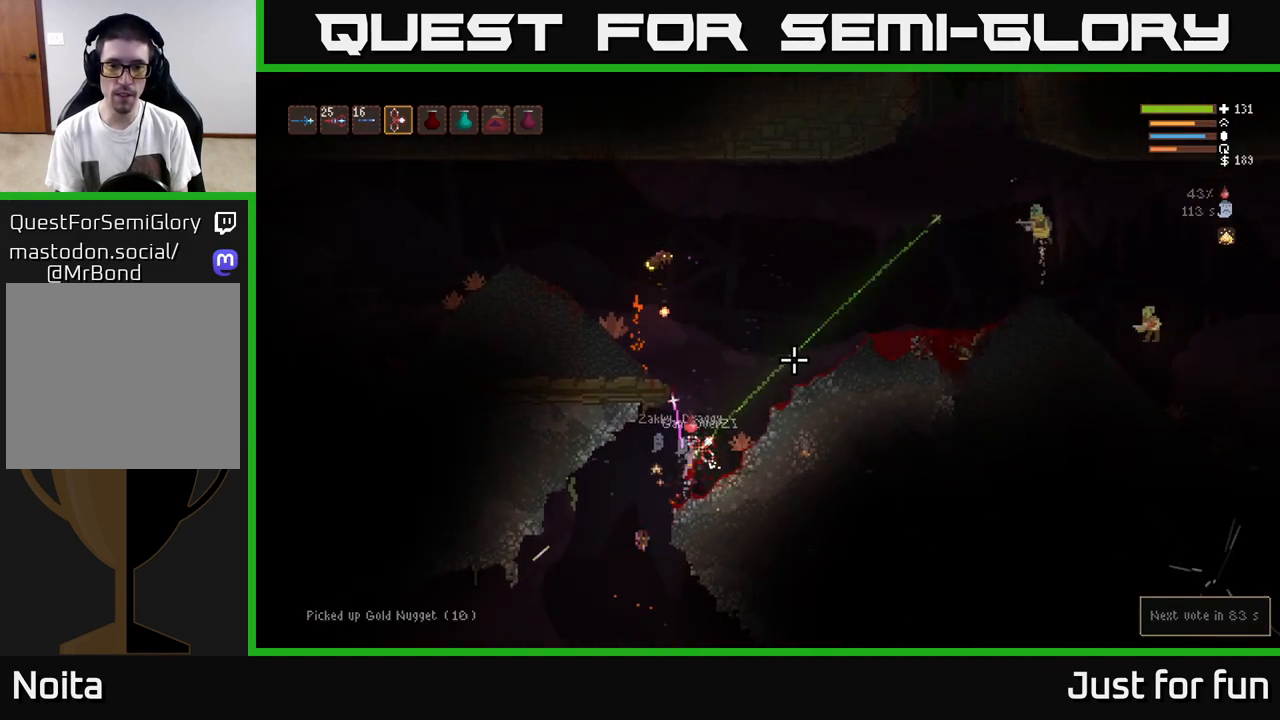
{"buttons": [], "left_stick": "left", "right_stick": "up-right", "events": [[83, "L2", "up"], [250, "L2", "down"], [367, "left_stick", "left"], [400, "L2", "up"]]}
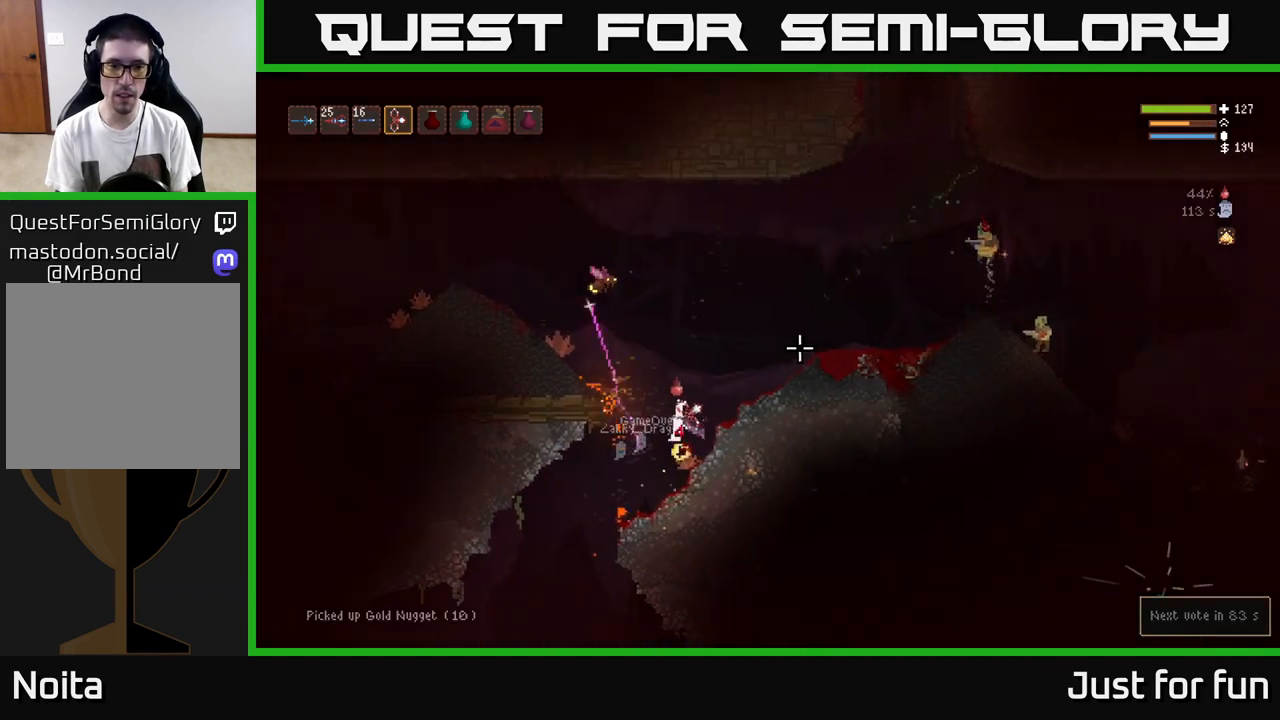
{"buttons": ["L2"], "left_stick": "right", "right_stick": "right", "events": [[50, "L2", "down"], [117, "left_stick", "up"], [233, "left_stick", "right"], [300, "right_stick", "right"], [350, "R2", "down"], [467, "R2", "up"]]}
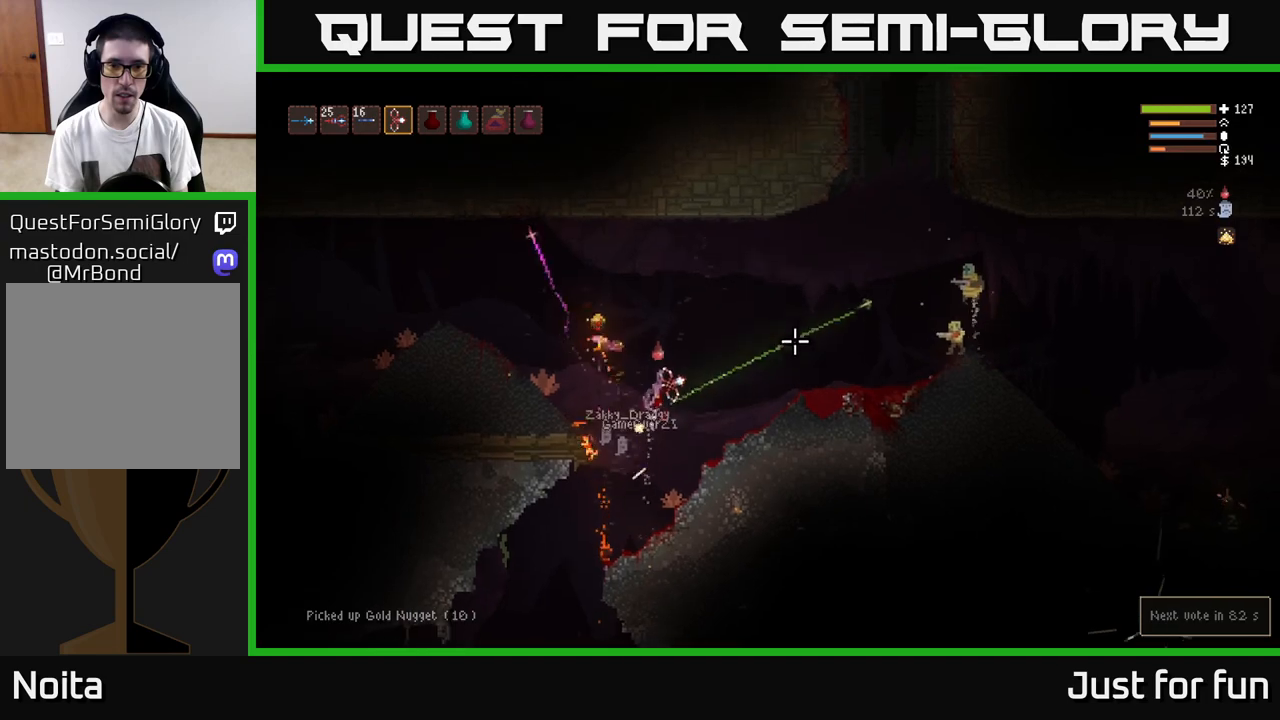
{"buttons": ["L2", "R2"], "left_stick": "up-right", "right_stick": "right", "events": [[217, "left_stick", "up-right"], [467, "R2", "down"]]}
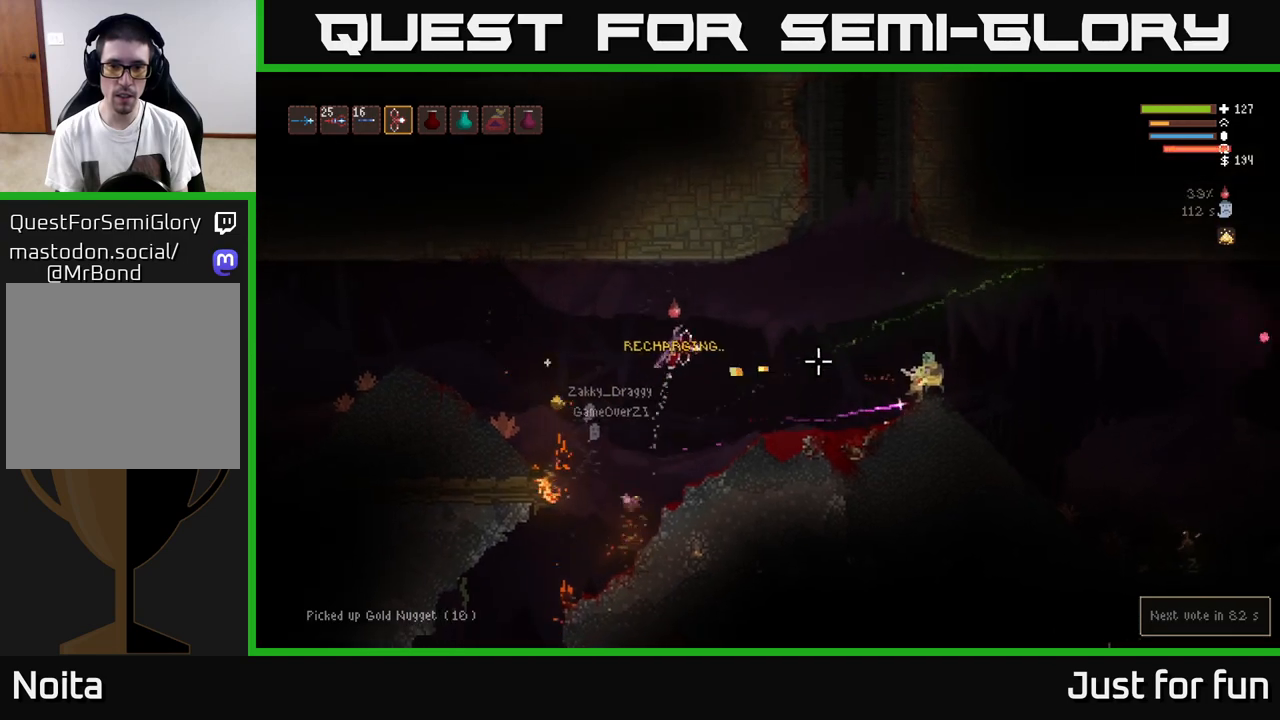
{"buttons": [], "left_stick": "center", "right_stick": "right", "events": [[83, "R2", "up"], [283, "left_stick", "up-left"], [317, "L2", "up"], [333, "left_stick", "left"], [450, "left_stick", "center"]]}